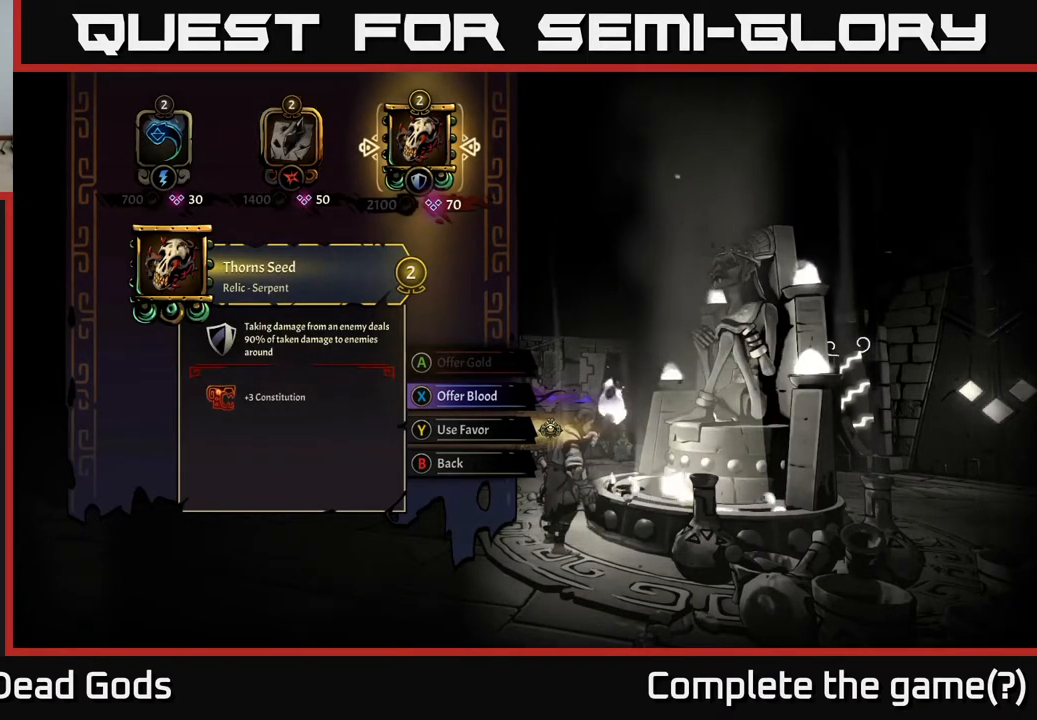
Gameplay with a controller (Xbox layout); each line is a JSON object with the inputs held at the frame after it. "events" lists button and stick changes between this image and that frame as [ms after this image, input, new state], when the widget could be followed in between.
{"buttons": [], "left_stick": "center", "right_stick": "center", "events": []}
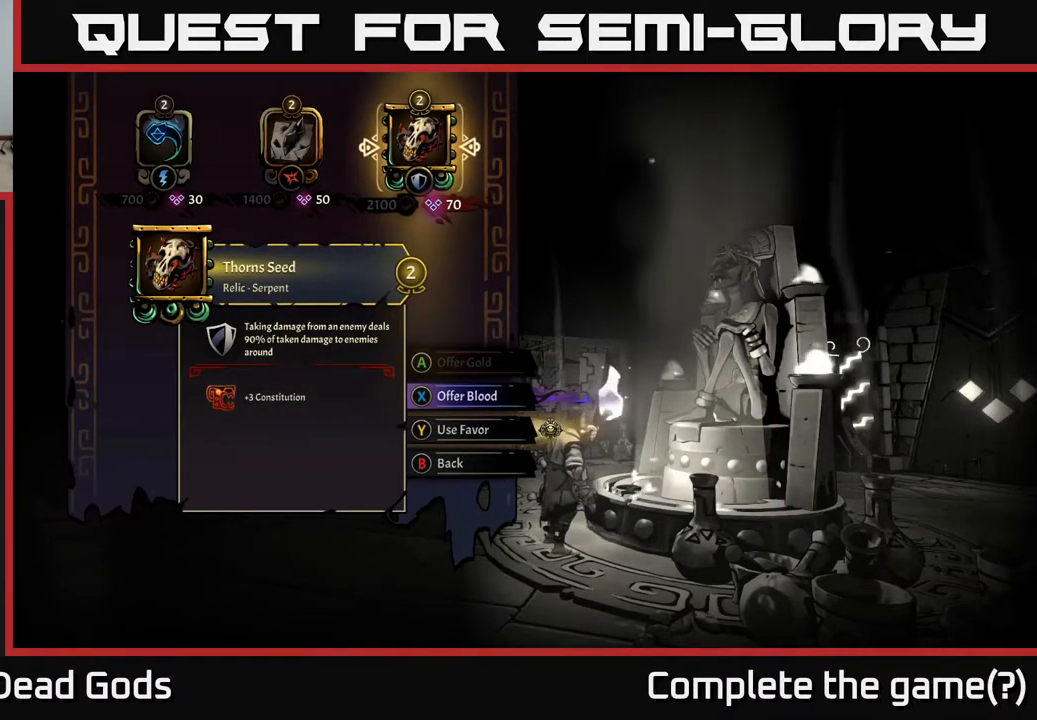
{"buttons": [], "left_stick": "center", "right_stick": "center", "events": []}
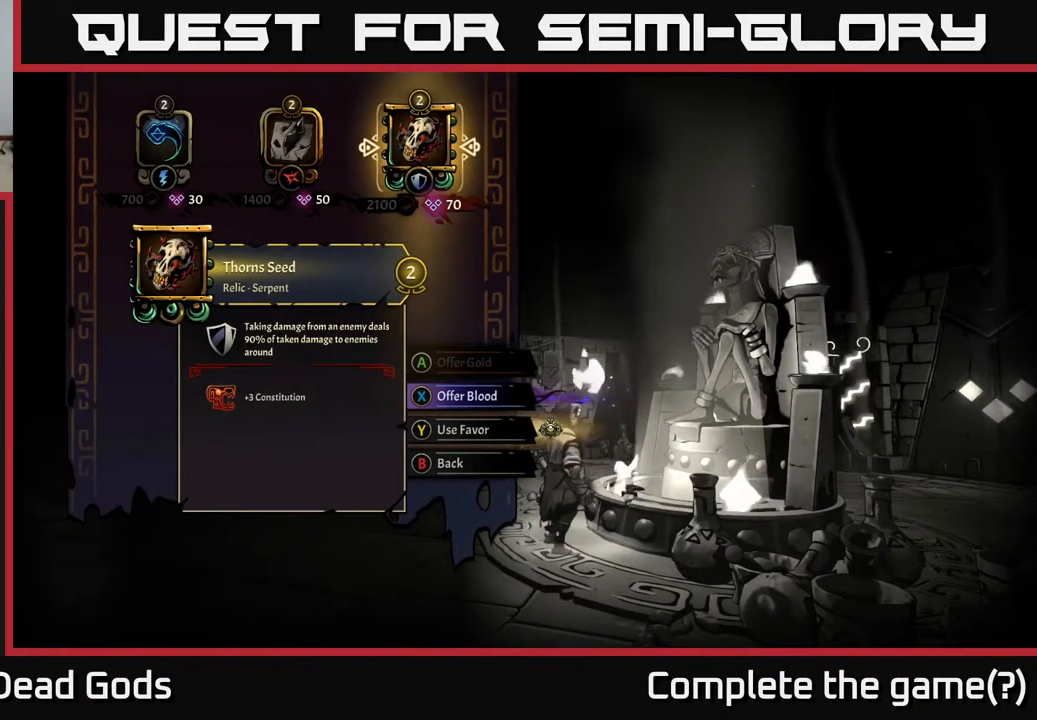
{"buttons": [], "left_stick": "center", "right_stick": "center", "events": []}
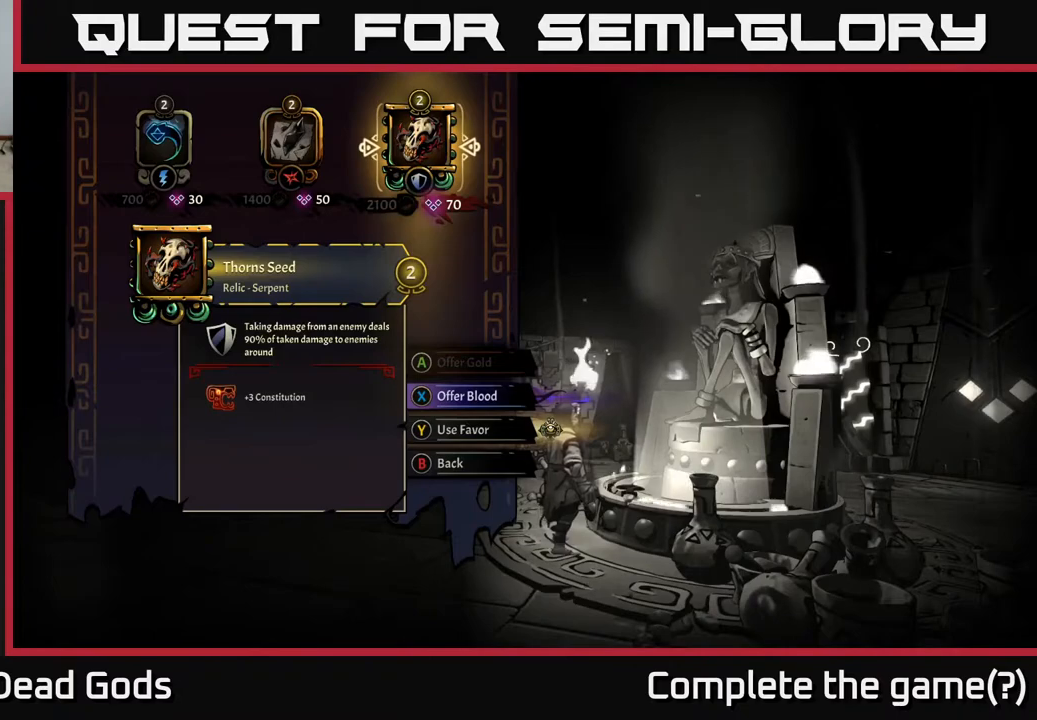
{"buttons": ["DPAD_LEFT"], "left_stick": "center", "right_stick": "center", "events": [[417, "DPAD_LEFT", "down"]]}
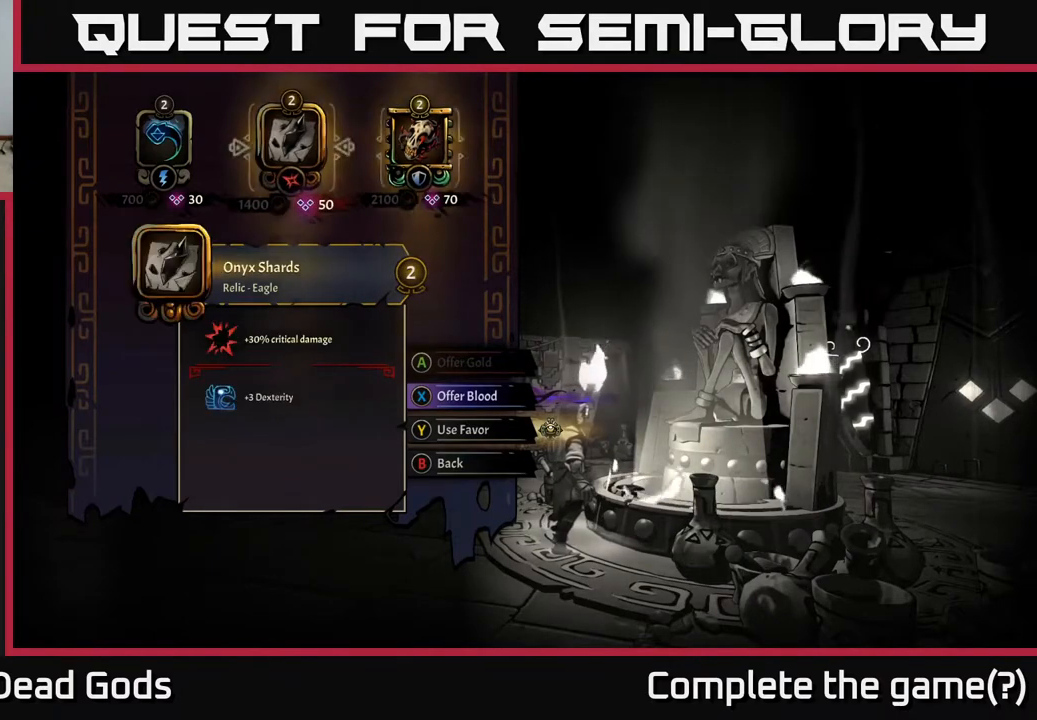
{"buttons": [], "left_stick": "center", "right_stick": "center", "events": [[50, "DPAD_LEFT", "up"], [150, "DPAD_LEFT", "down"], [283, "DPAD_LEFT", "up"]]}
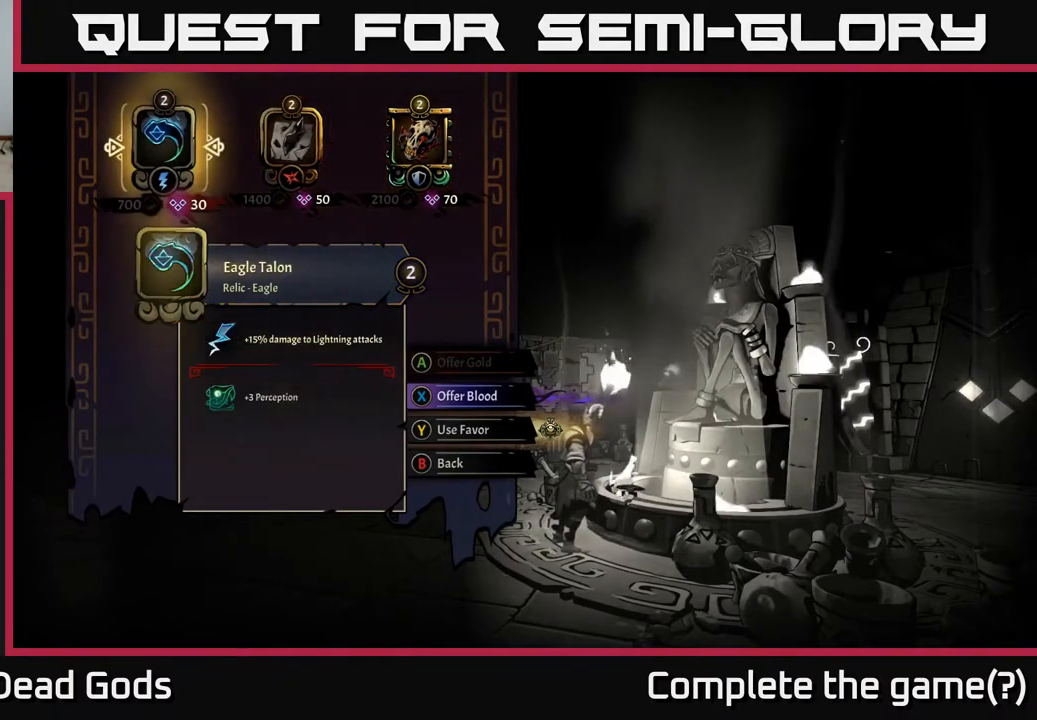
{"buttons": [], "left_stick": "center", "right_stick": "center", "events": []}
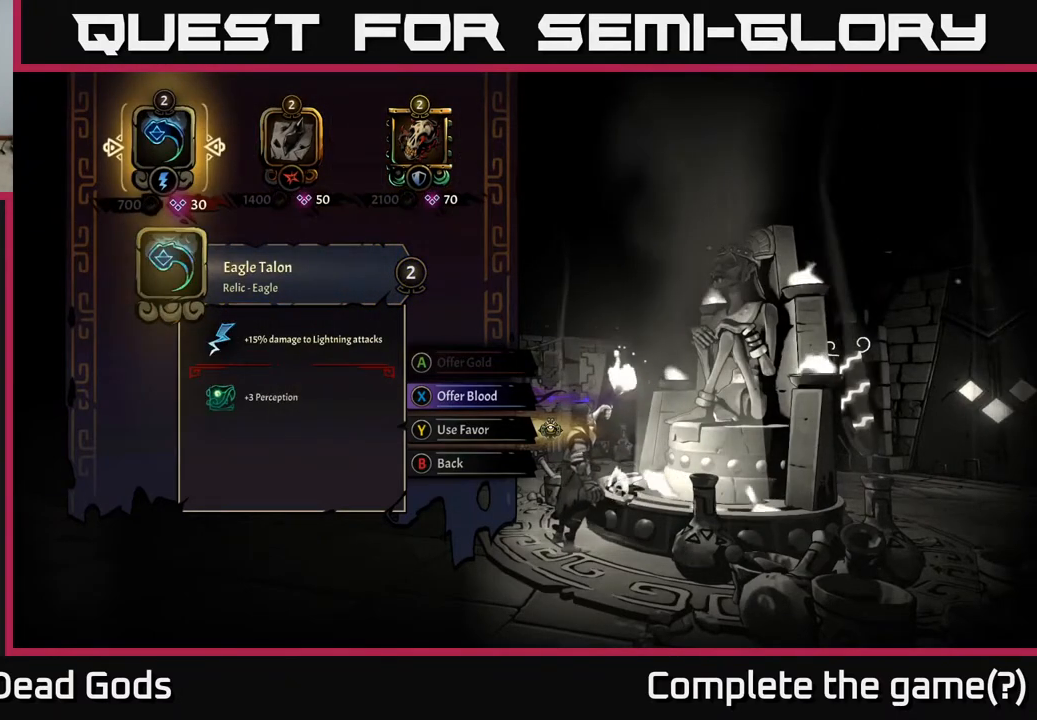
{"buttons": [], "left_stick": "center", "right_stick": "center", "events": []}
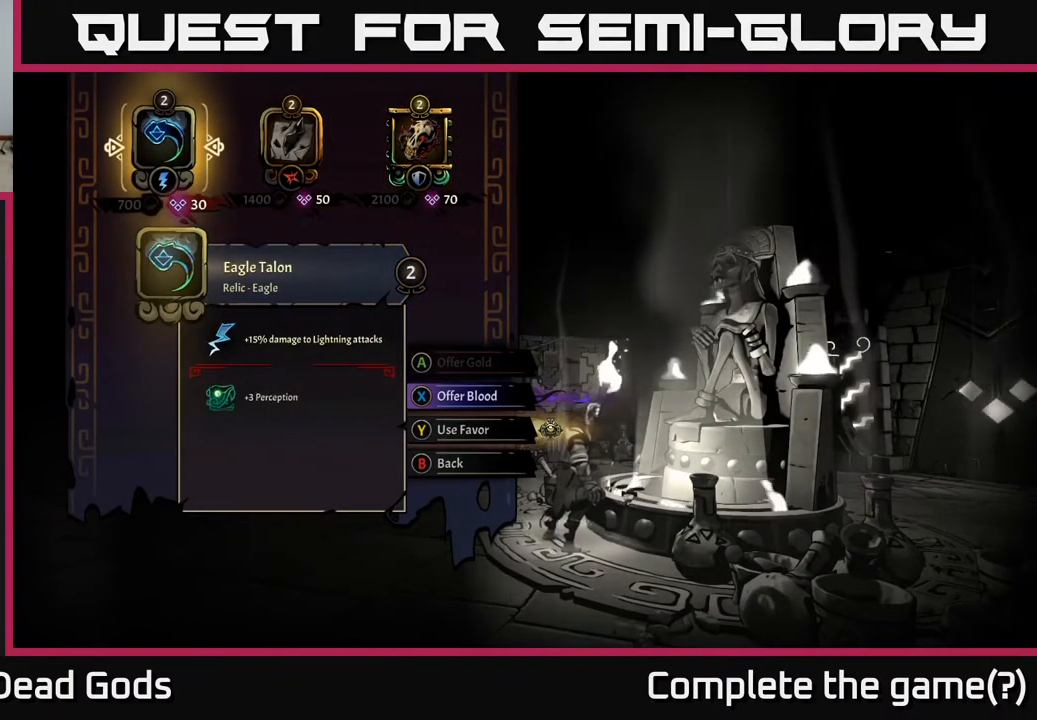
{"buttons": [], "left_stick": "center", "right_stick": "center", "events": []}
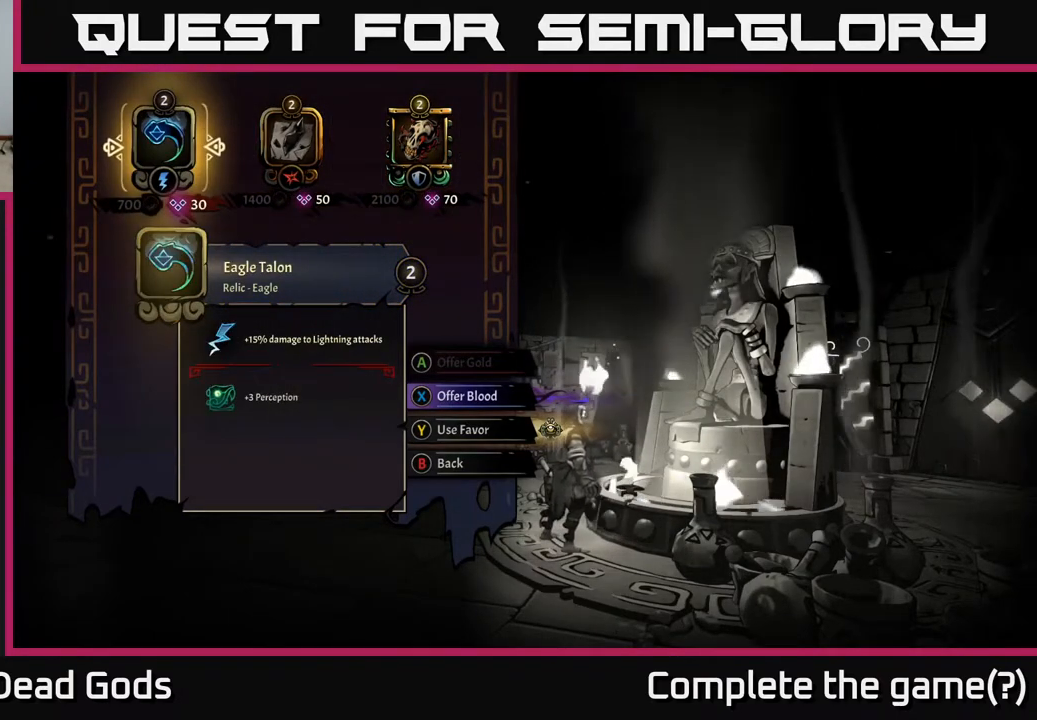
{"buttons": [], "left_stick": "up-left", "right_stick": "center", "events": [[67, "B", "down"], [100, "B", "up"], [433, "left_stick", "up-left"]]}
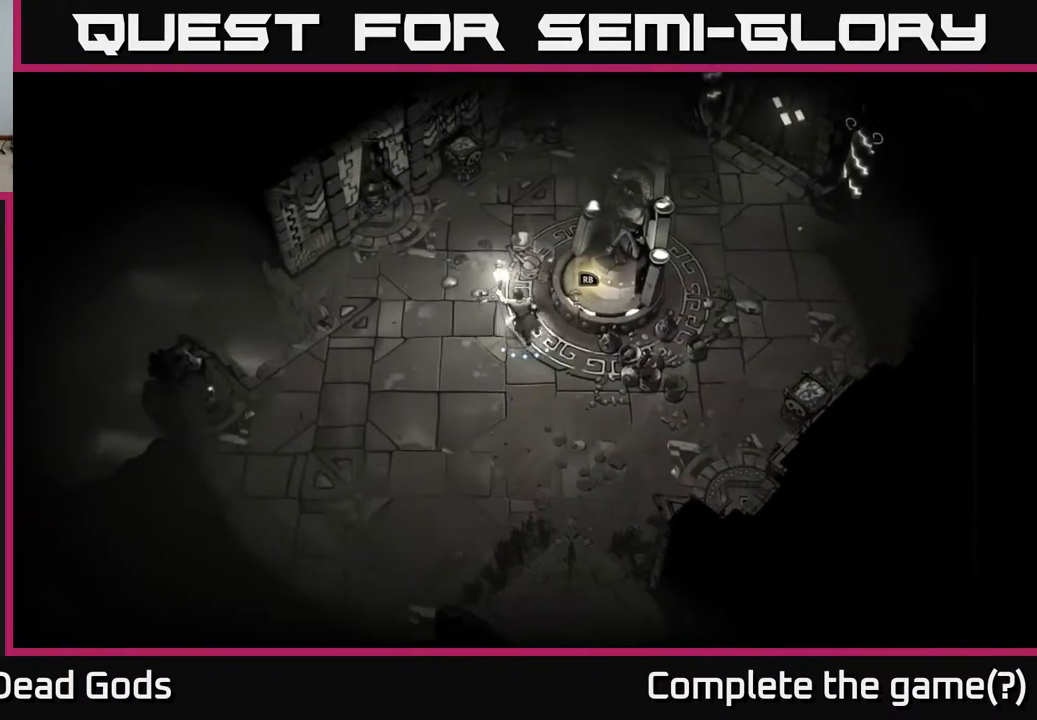
{"buttons": [], "left_stick": "up-right", "right_stick": "center", "events": [[200, "left_stick", "up"], [367, "left_stick", "up-right"]]}
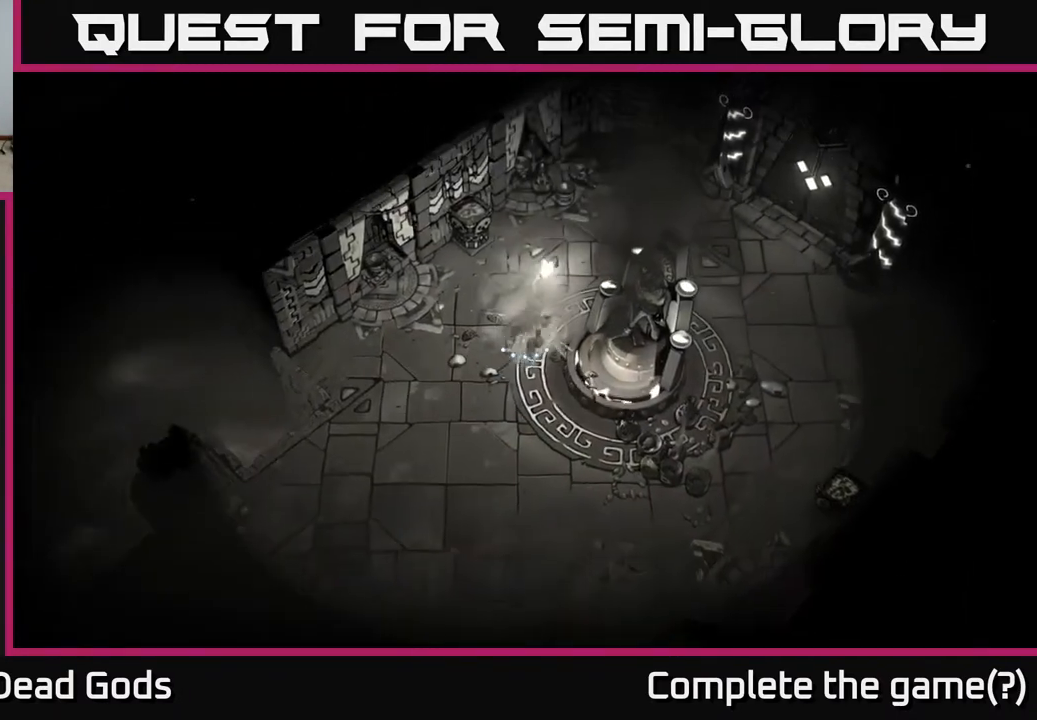
{"buttons": [], "left_stick": "right", "right_stick": "center", "events": [[300, "left_stick", "right"]]}
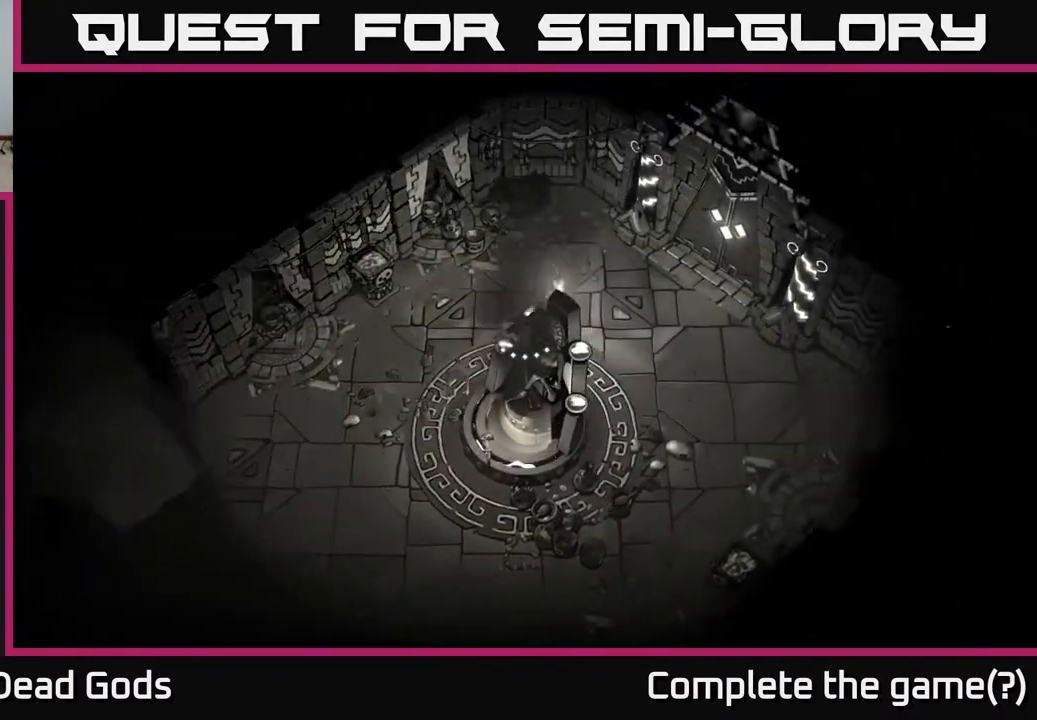
{"buttons": [], "left_stick": "up-right", "right_stick": "center", "events": [[450, "left_stick", "up-right"]]}
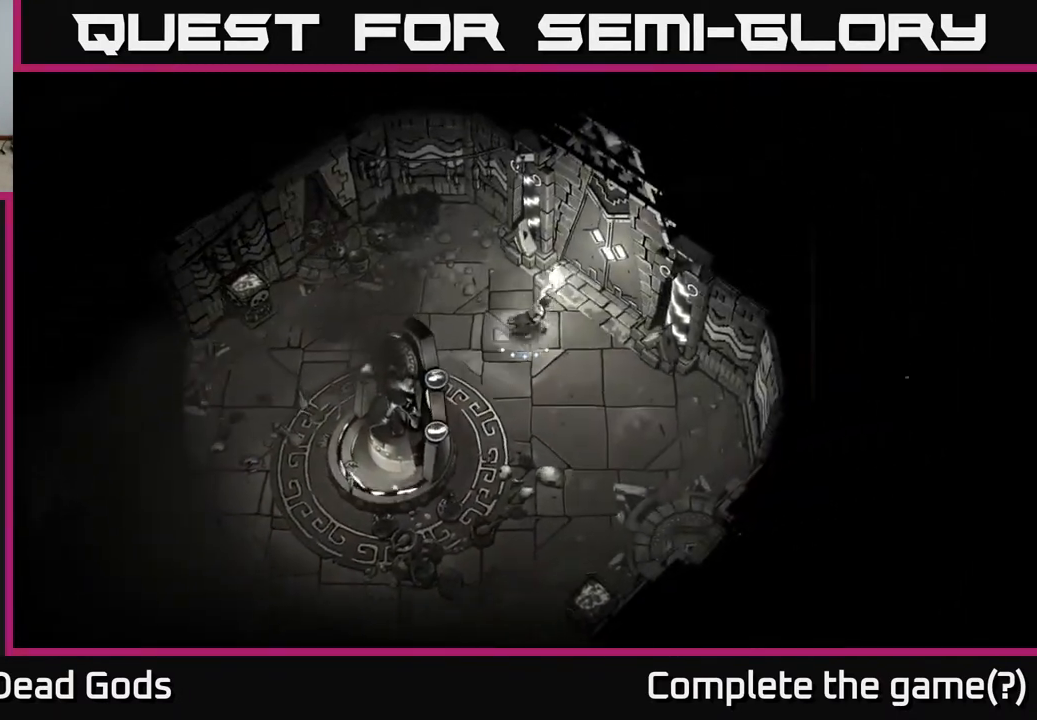
{"buttons": [], "left_stick": "center", "right_stick": "center", "events": [[200, "R1", "down"], [283, "R1", "up"], [283, "left_stick", "center"]]}
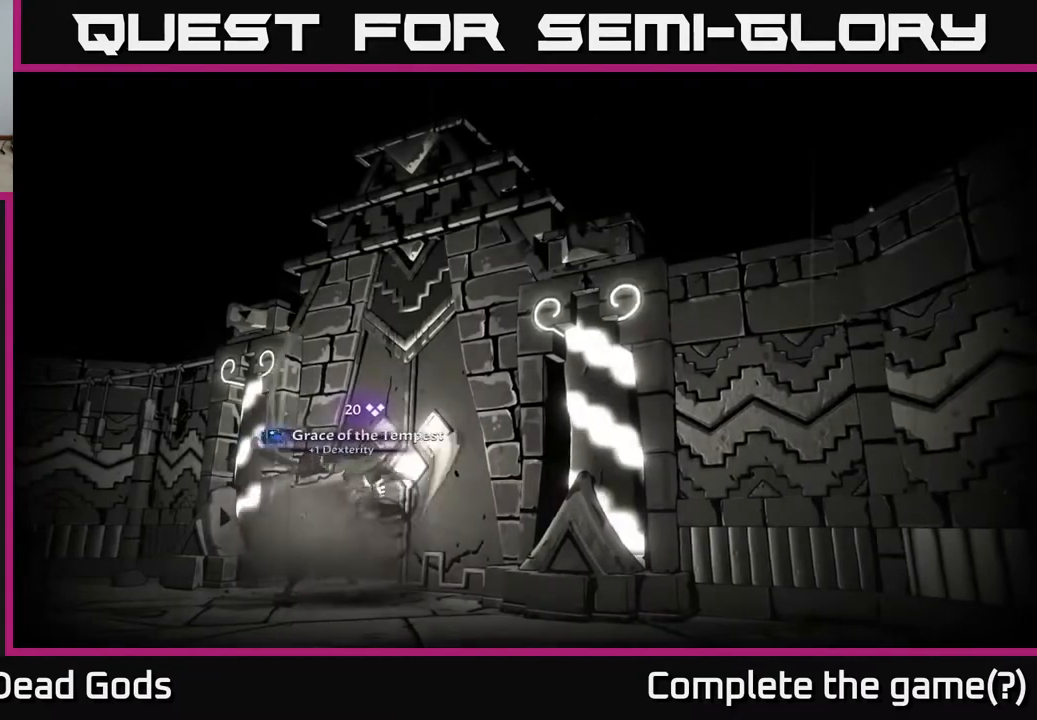
{"buttons": [], "left_stick": "center", "right_stick": "center", "events": []}
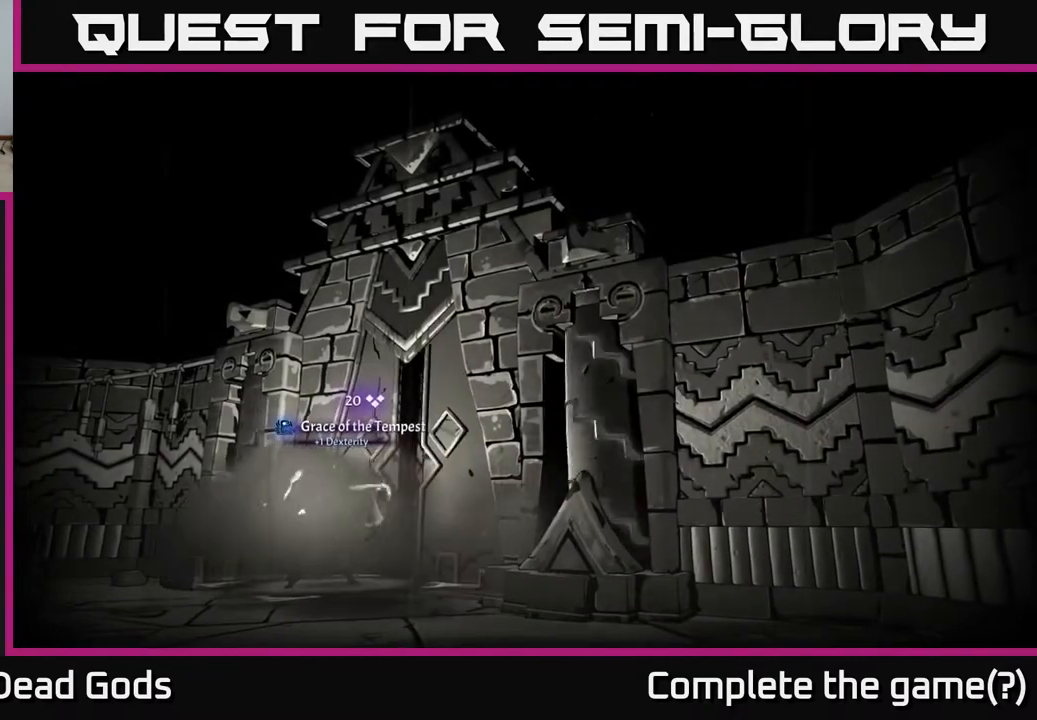
{"buttons": [], "left_stick": "center", "right_stick": "center", "events": []}
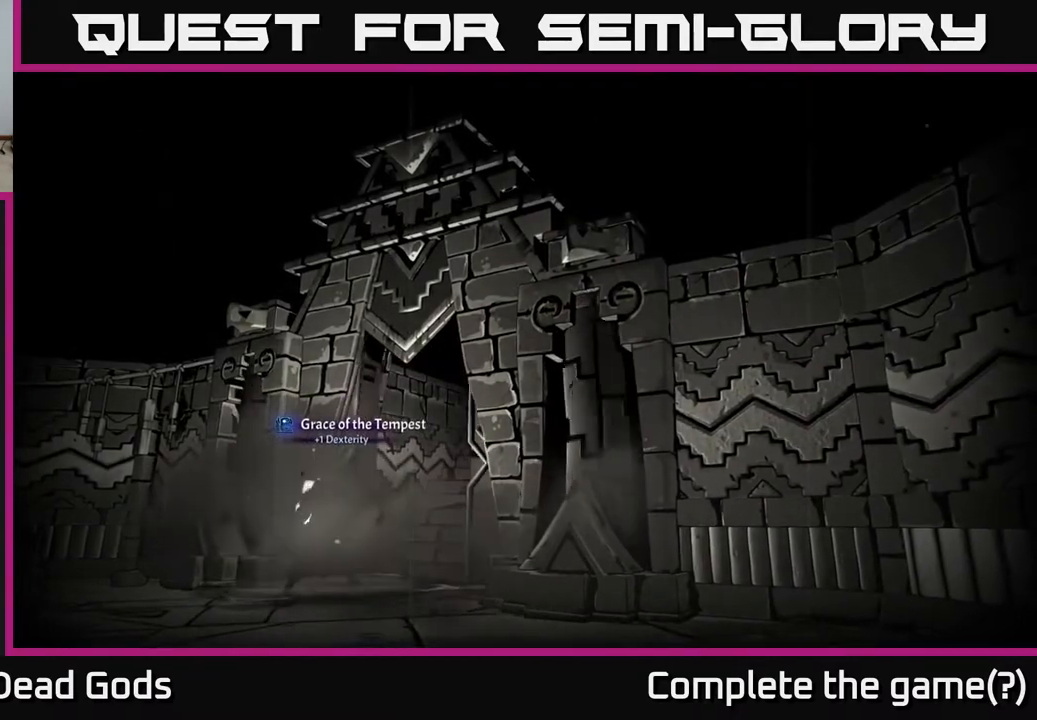
{"buttons": [], "left_stick": "center", "right_stick": "center", "events": []}
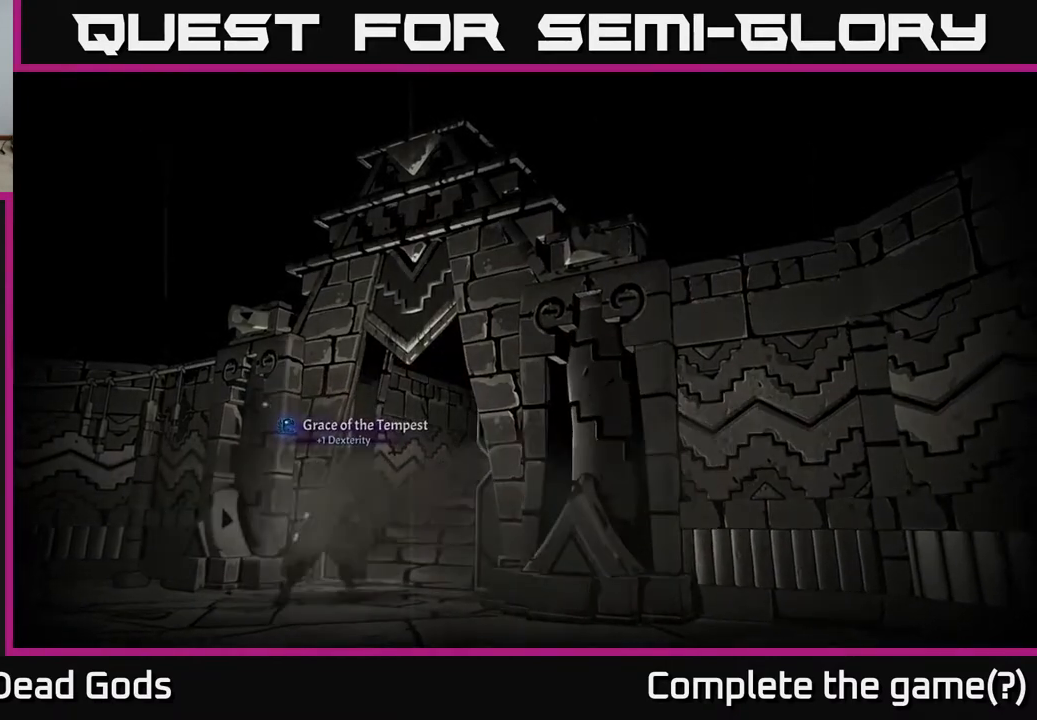
{"buttons": [], "left_stick": "center", "right_stick": "center", "events": []}
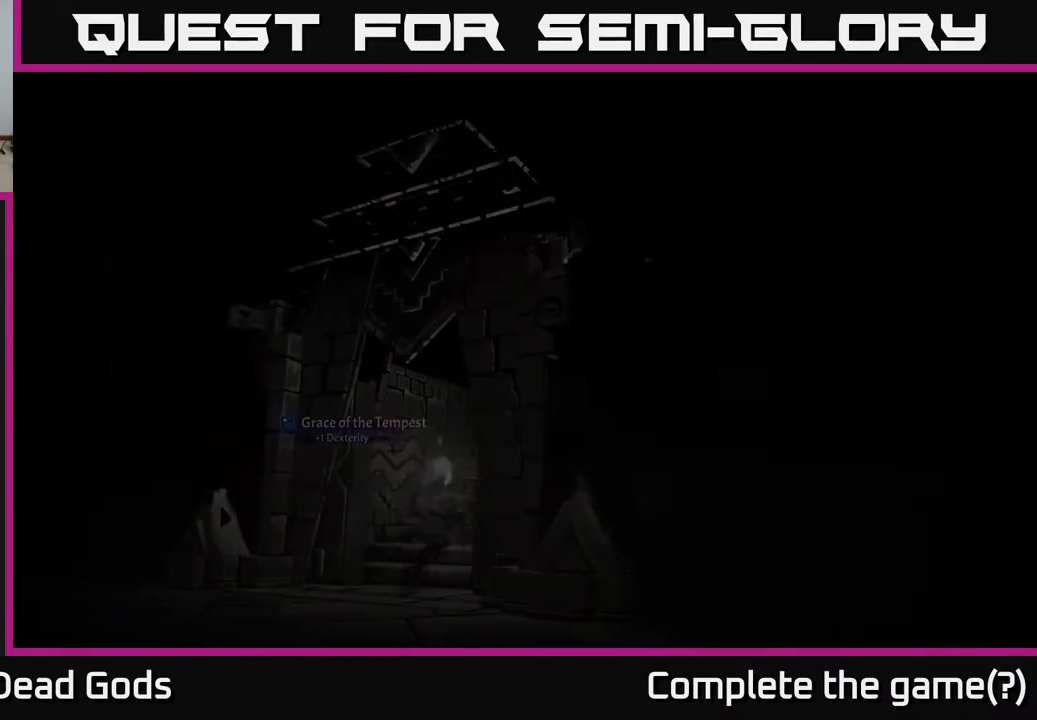
{"buttons": [], "left_stick": "center", "right_stick": "center", "events": []}
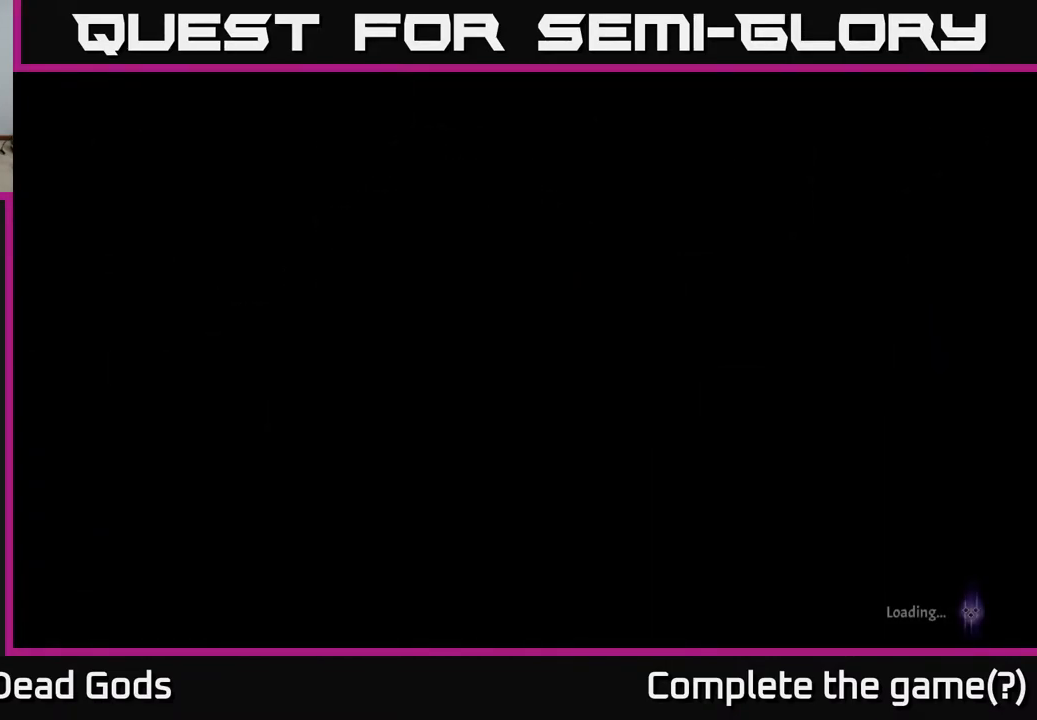
{"buttons": [], "left_stick": "center", "right_stick": "center", "events": []}
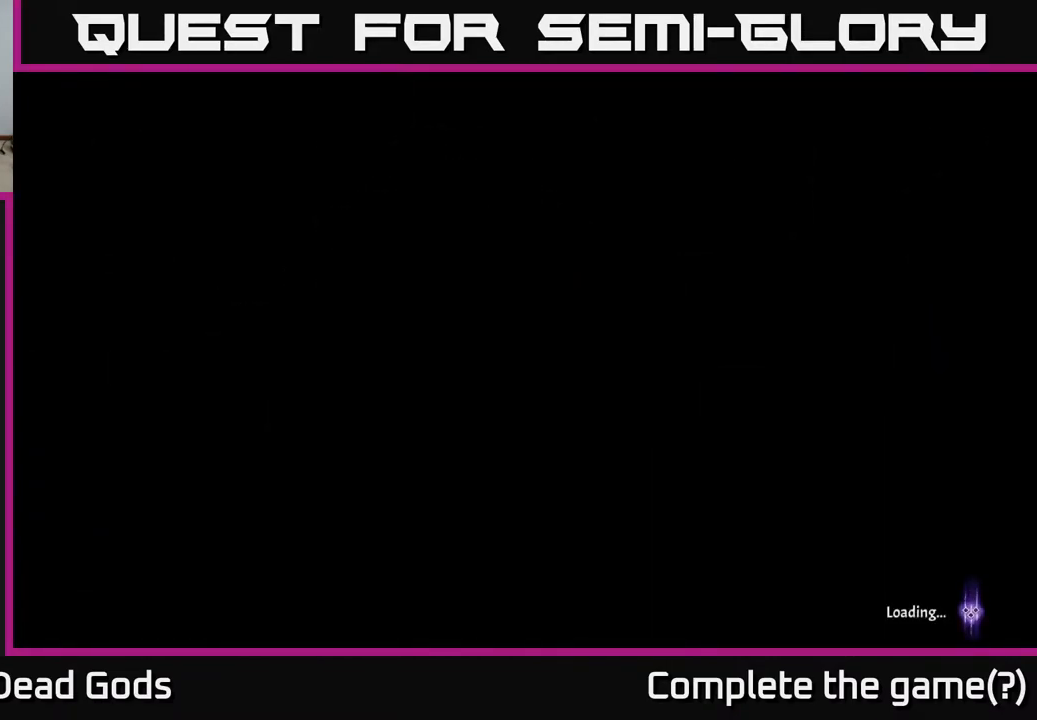
{"buttons": [], "left_stick": "center", "right_stick": "center", "events": []}
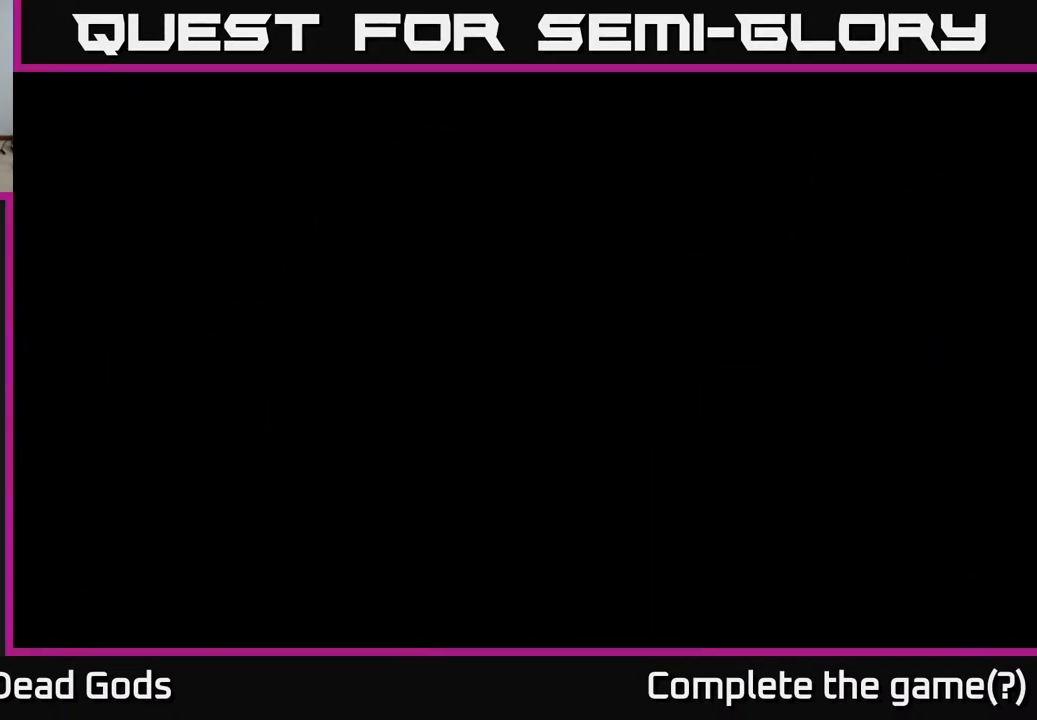
{"buttons": [], "left_stick": "center", "right_stick": "center", "events": []}
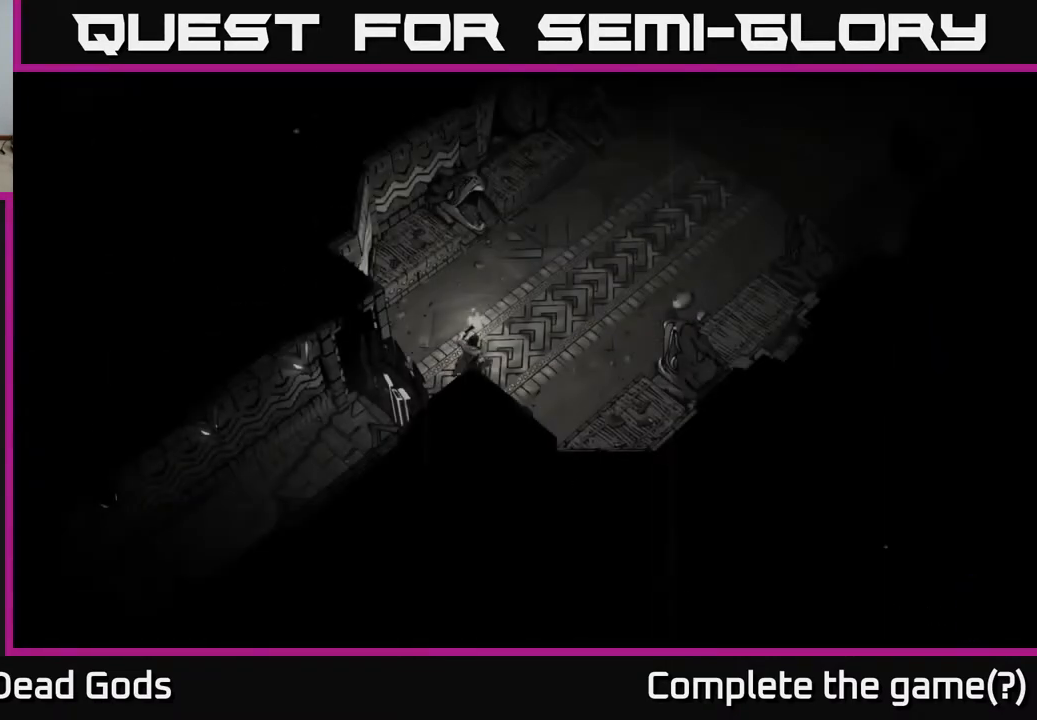
{"buttons": [], "left_stick": "up-right", "right_stick": "center", "events": [[217, "left_stick", "up-right"]]}
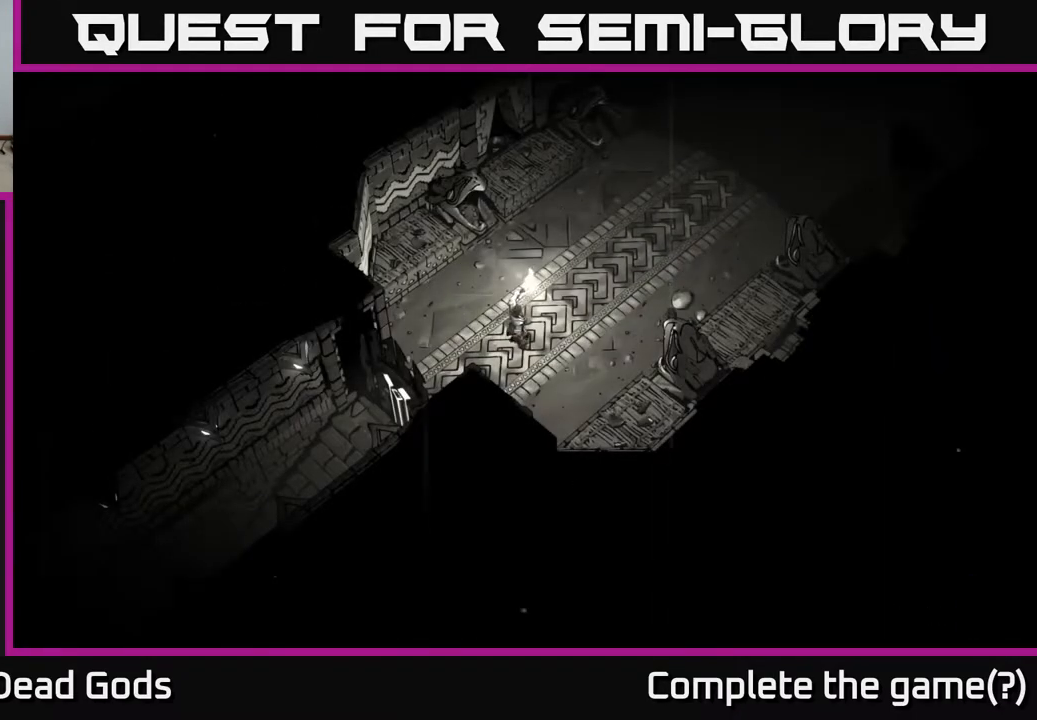
{"buttons": [], "left_stick": "up-right", "right_stick": "center", "events": []}
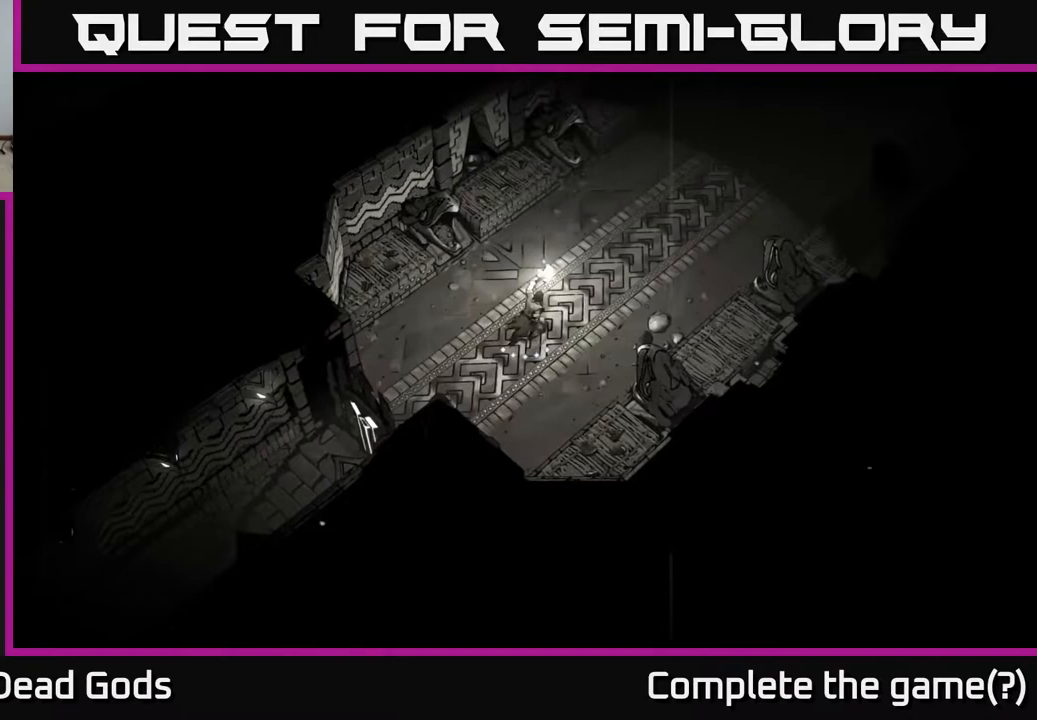
{"buttons": [], "left_stick": "up-right", "right_stick": "center", "events": []}
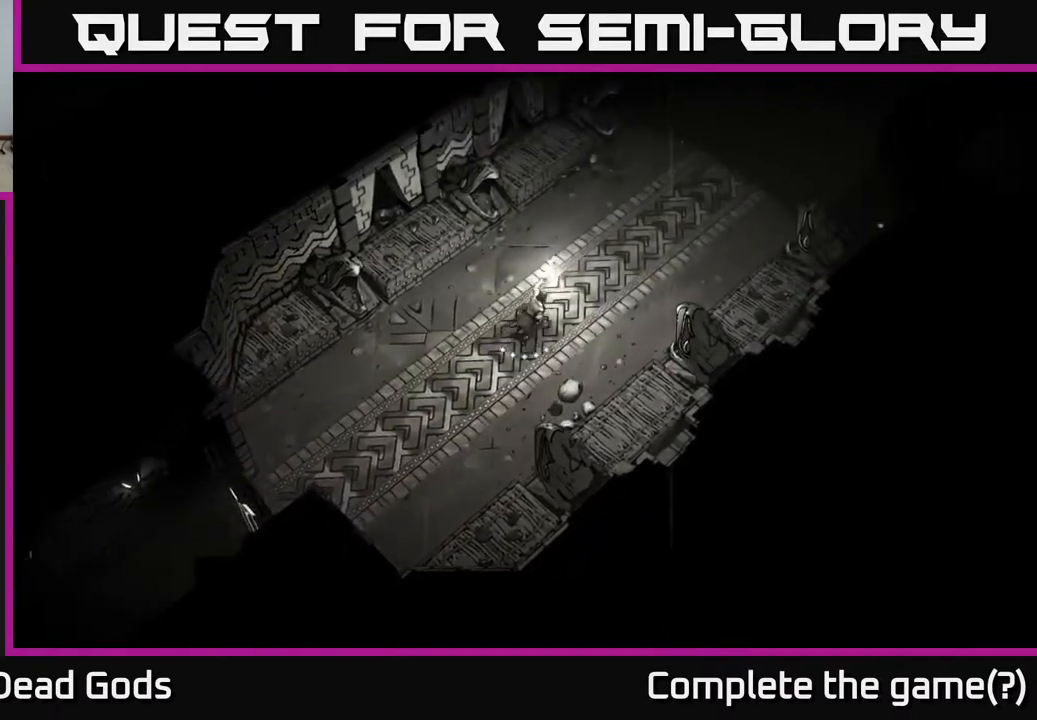
{"buttons": [], "left_stick": "up-right", "right_stick": "center", "events": []}
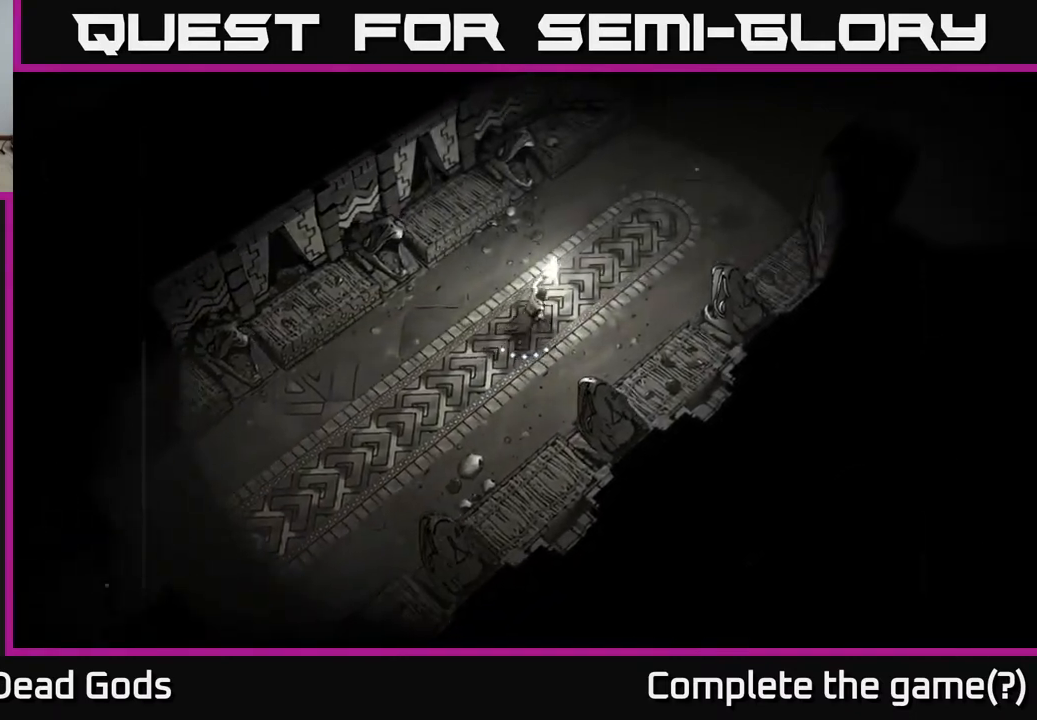
{"buttons": [], "left_stick": "up-right", "right_stick": "center", "events": []}
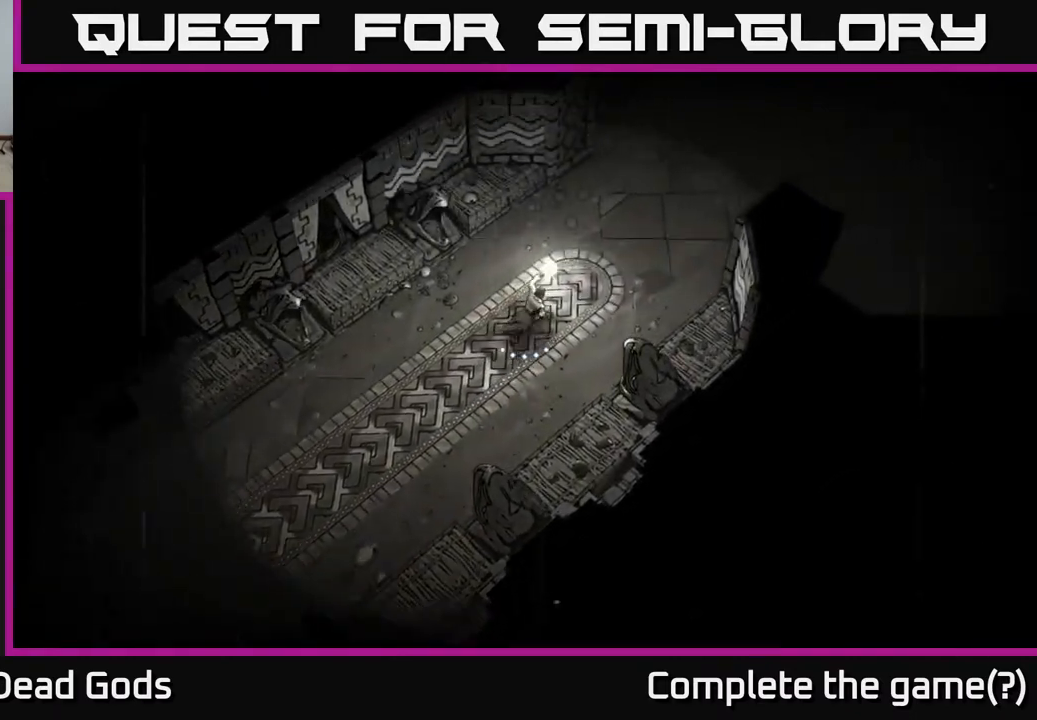
{"buttons": [], "left_stick": "up-right", "right_stick": "center", "events": []}
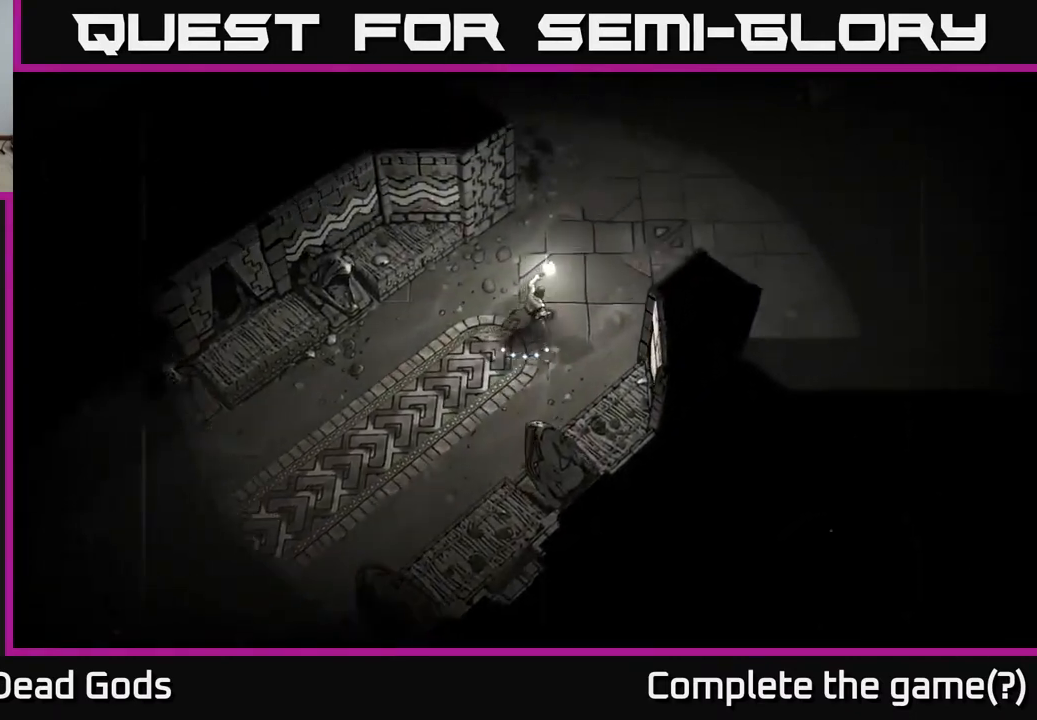
{"buttons": [], "left_stick": "up-right", "right_stick": "center", "events": []}
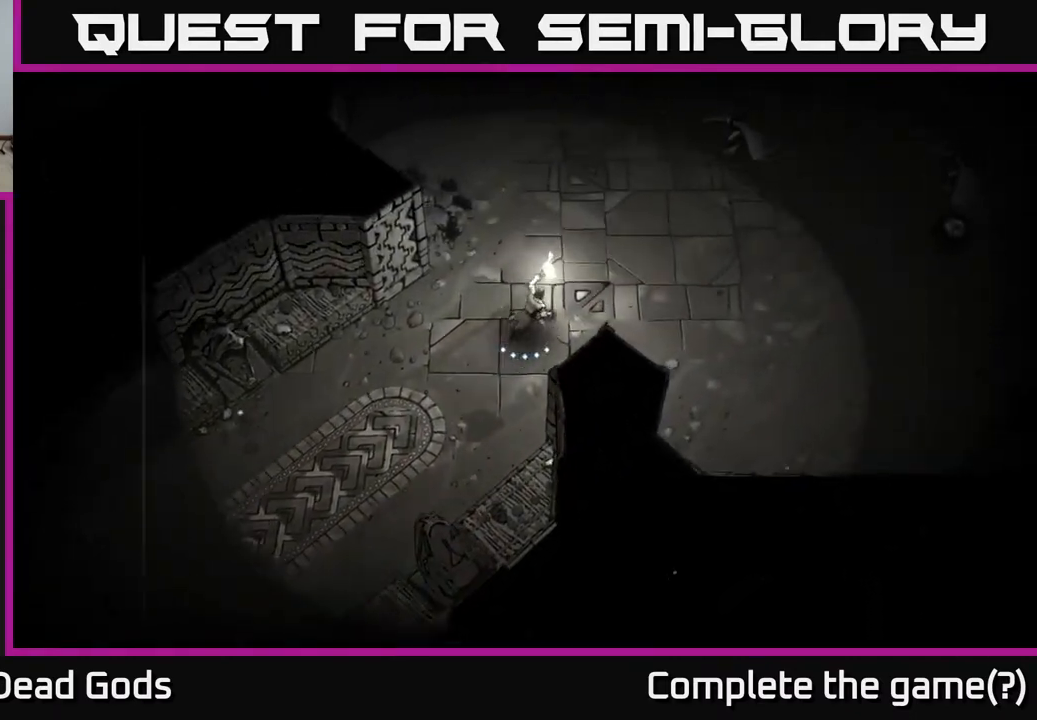
{"buttons": [], "left_stick": "up-right", "right_stick": "center", "events": []}